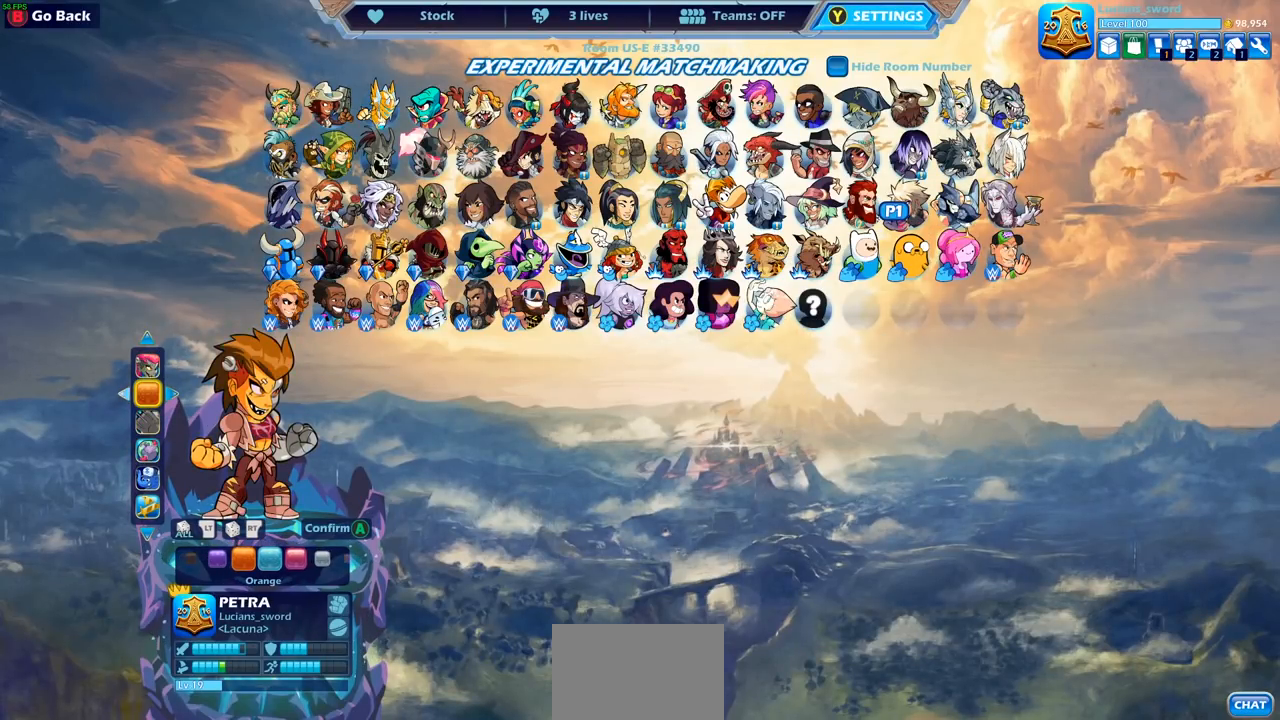
Gameplay with a controller (PlayStation layout); each line is a JSON object with the inputs held at the frame after it. "events" lists button and stick changes between this image and that frame as [ms after this image, input, new state], when the widget could be followed in between. Not read: L3 R3.
{"buttons": [], "left_stick": "center", "right_stick": "center", "events": [[83, "DPAD_LEFT", "up"]]}
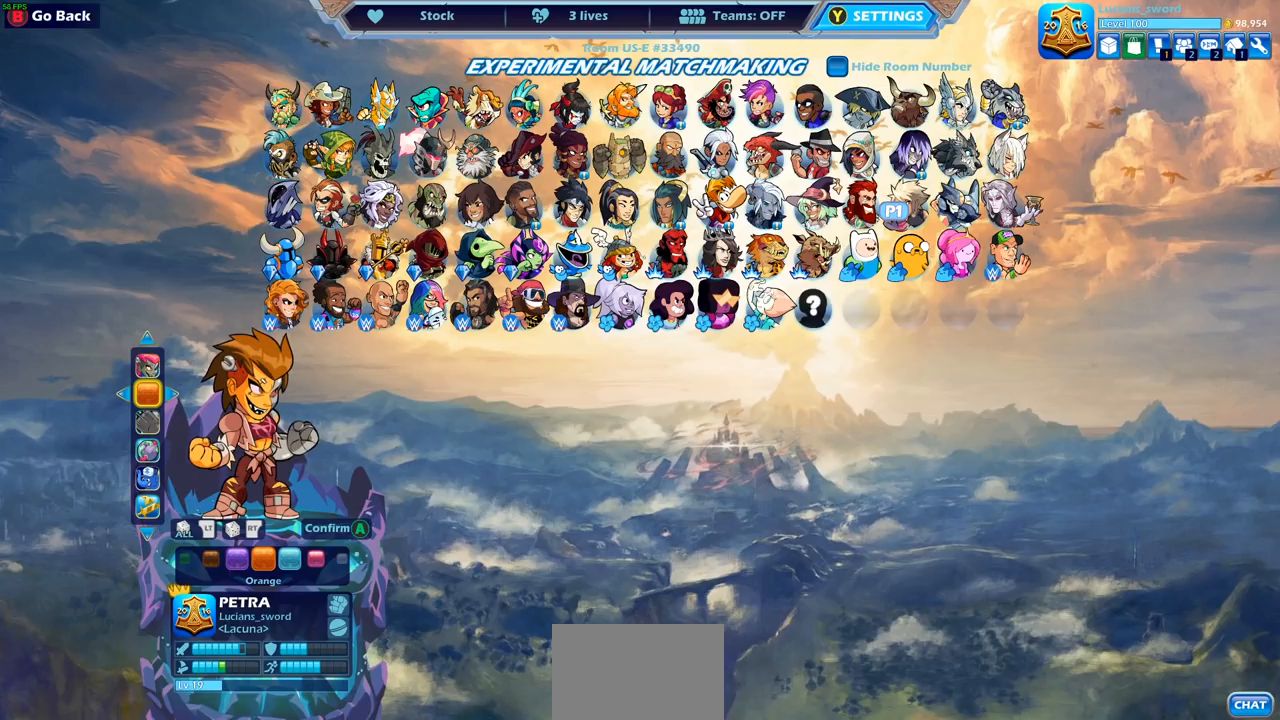
{"buttons": [], "left_stick": "center", "right_stick": "center", "events": [[33, "DPAD_LEFT", "down"], [117, "DPAD_LEFT", "up"]]}
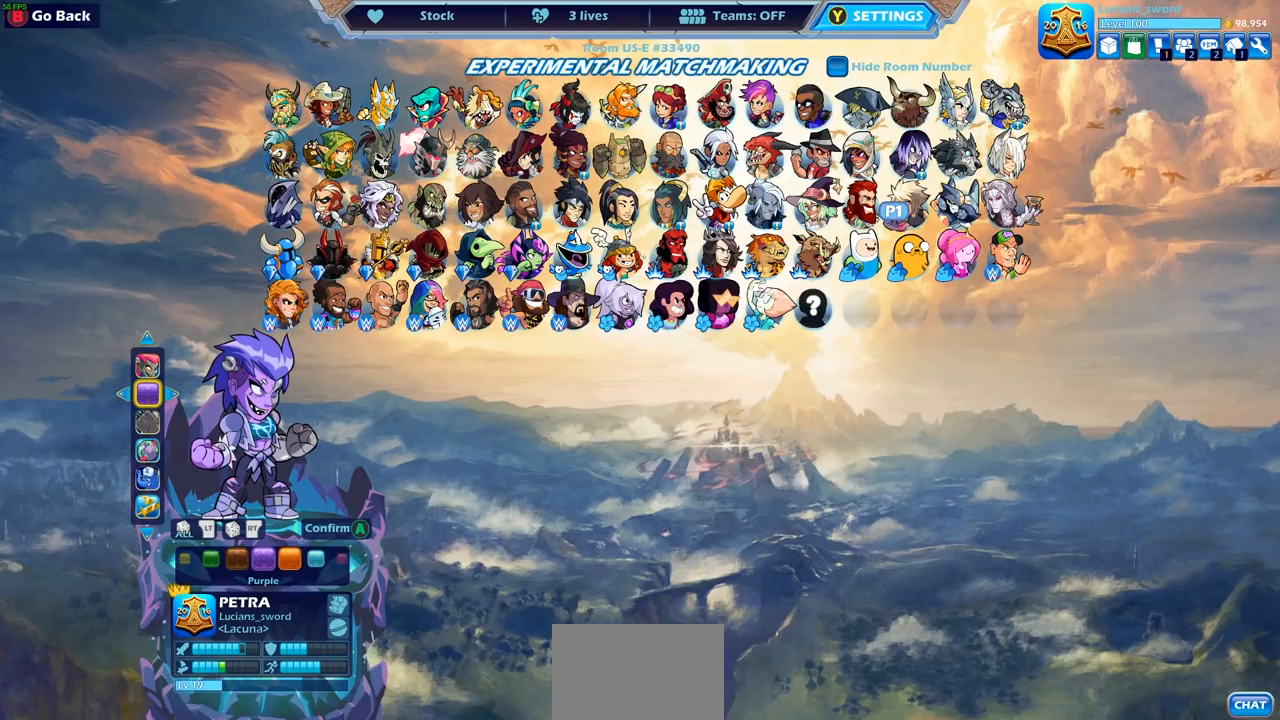
{"buttons": ["DPAD_RIGHT"], "left_stick": "center", "right_stick": "center", "events": [[100, "DPAD_LEFT", "down"], [300, "DPAD_LEFT", "up"], [467, "DPAD_RIGHT", "down"]]}
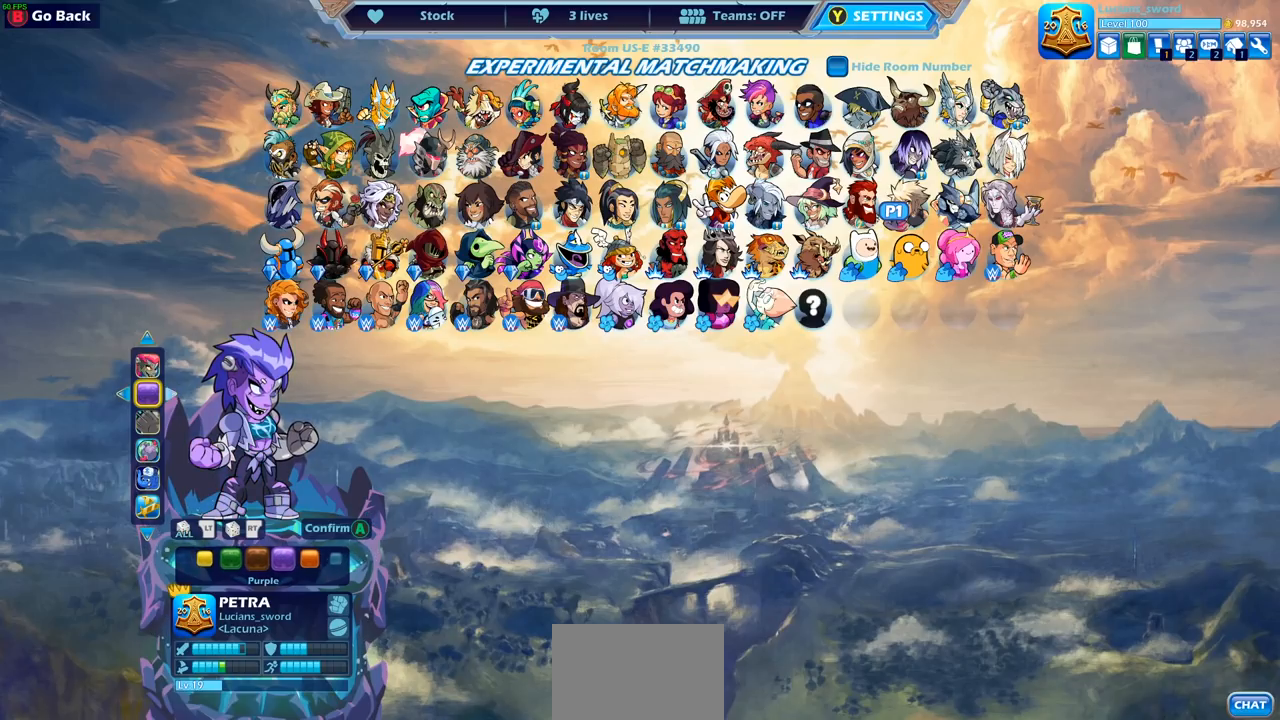
{"buttons": [], "left_stick": "center", "right_stick": "center", "events": [[83, "DPAD_RIGHT", "up"]]}
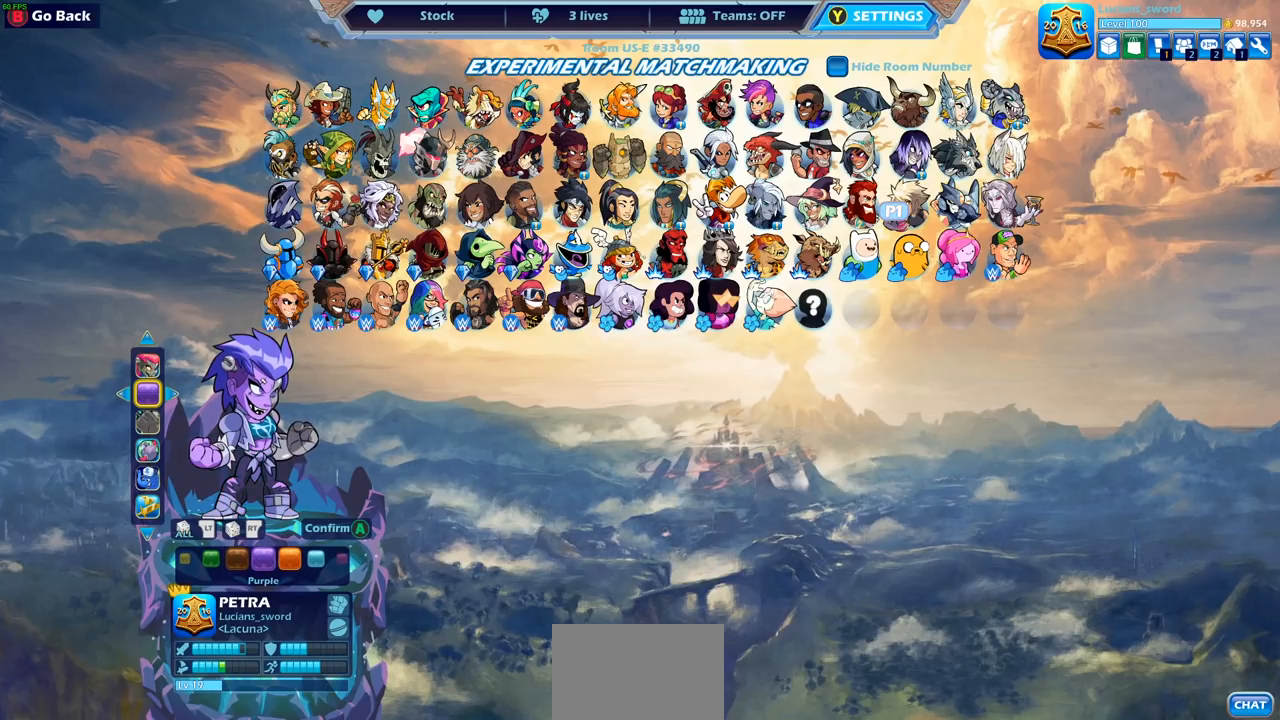
{"buttons": ["DPAD_LEFT"], "left_stick": "center", "right_stick": "center", "events": [[433, "DPAD_LEFT", "down"]]}
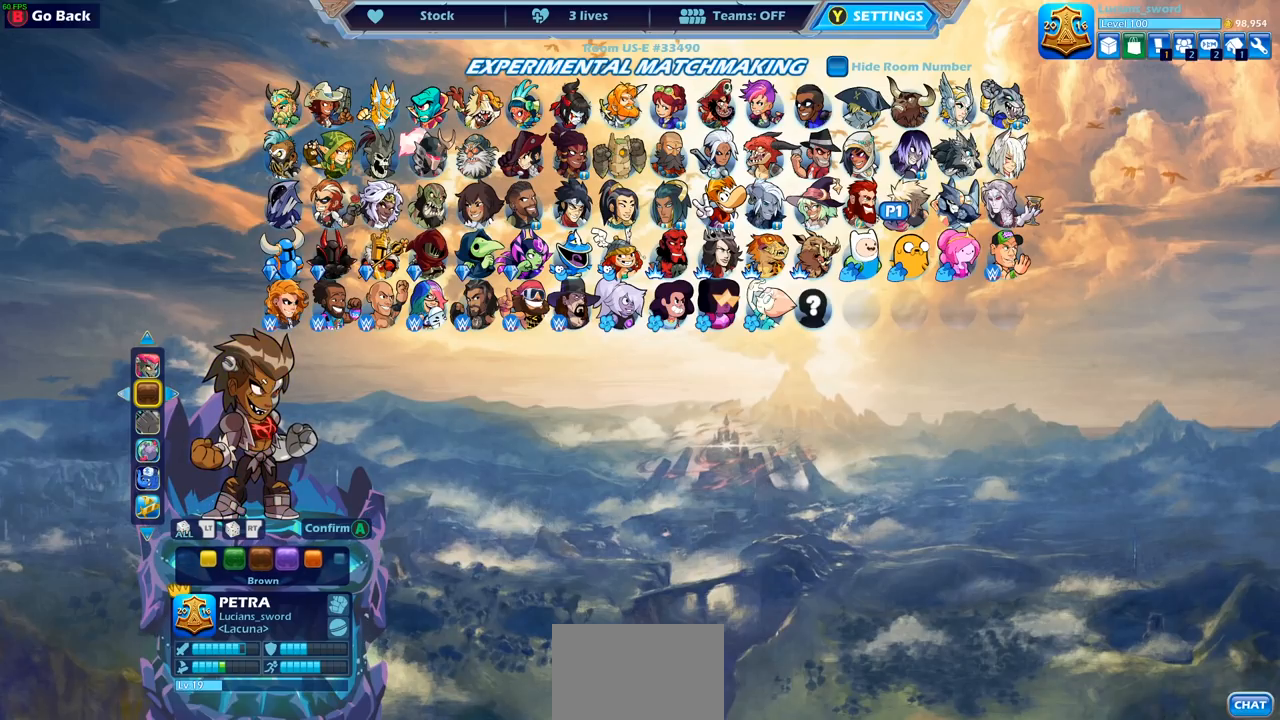
{"buttons": [], "left_stick": "center", "right_stick": "center", "events": [[33, "DPAD_LEFT", "up"]]}
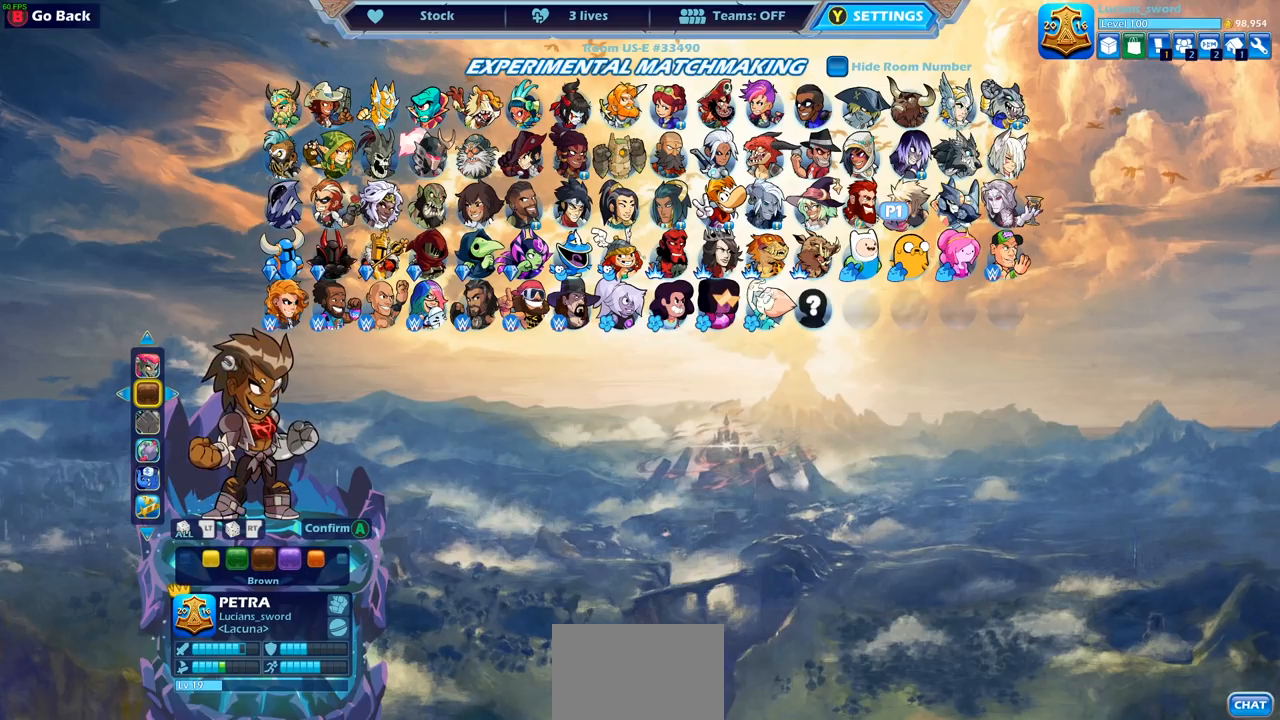
{"buttons": [], "left_stick": "center", "right_stick": "center", "events": [[117, "DPAD_LEFT", "down"], [233, "DPAD_LEFT", "up"]]}
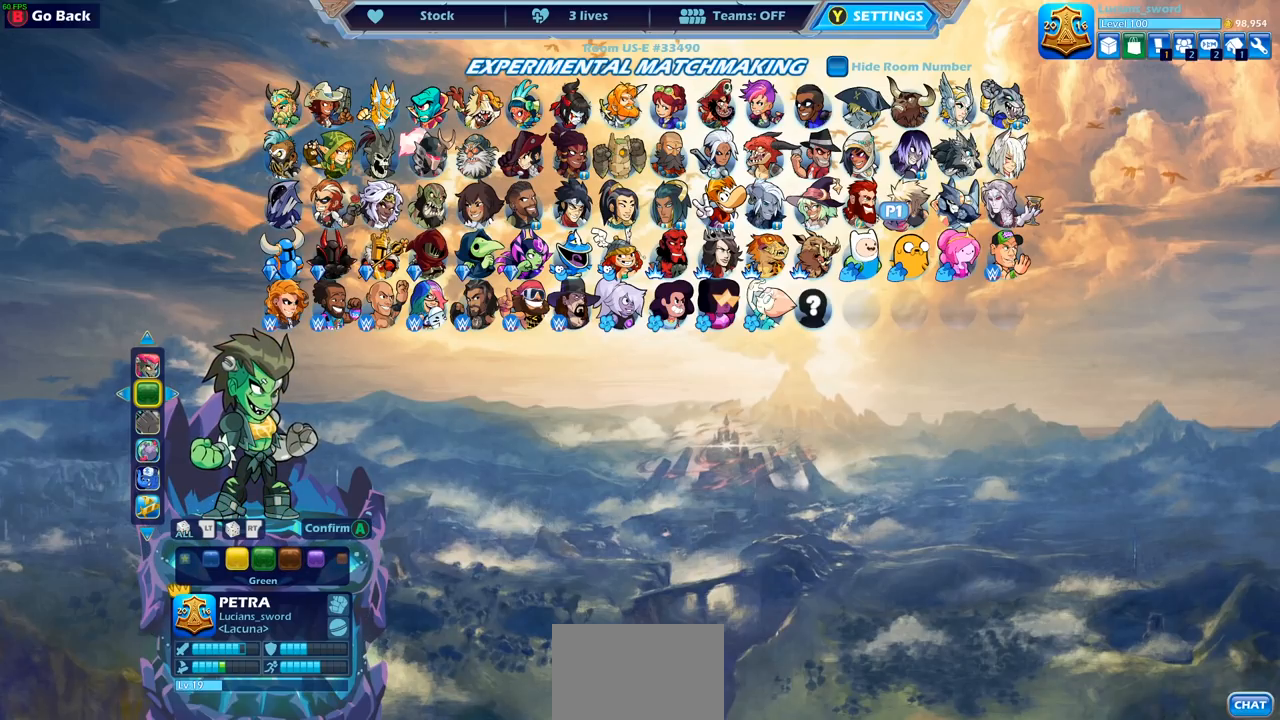
{"buttons": [], "left_stick": "center", "right_stick": "center", "events": []}
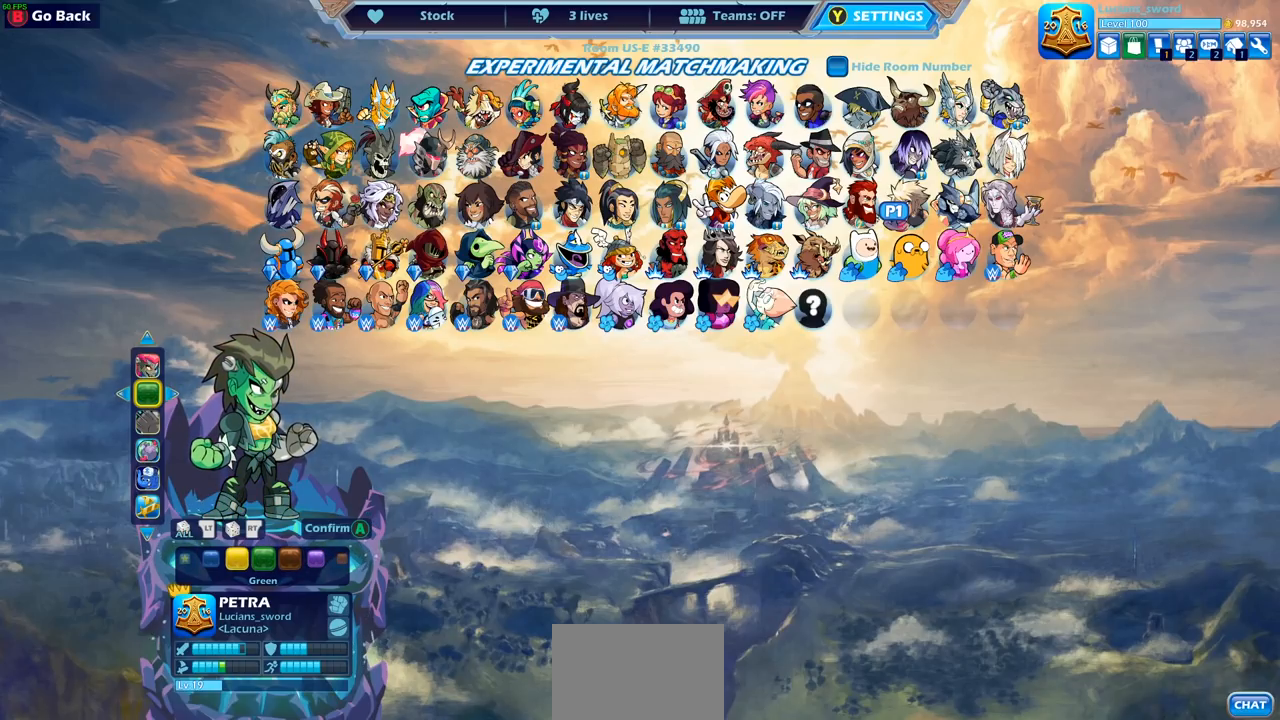
{"buttons": [], "left_stick": "center", "right_stick": "center", "events": []}
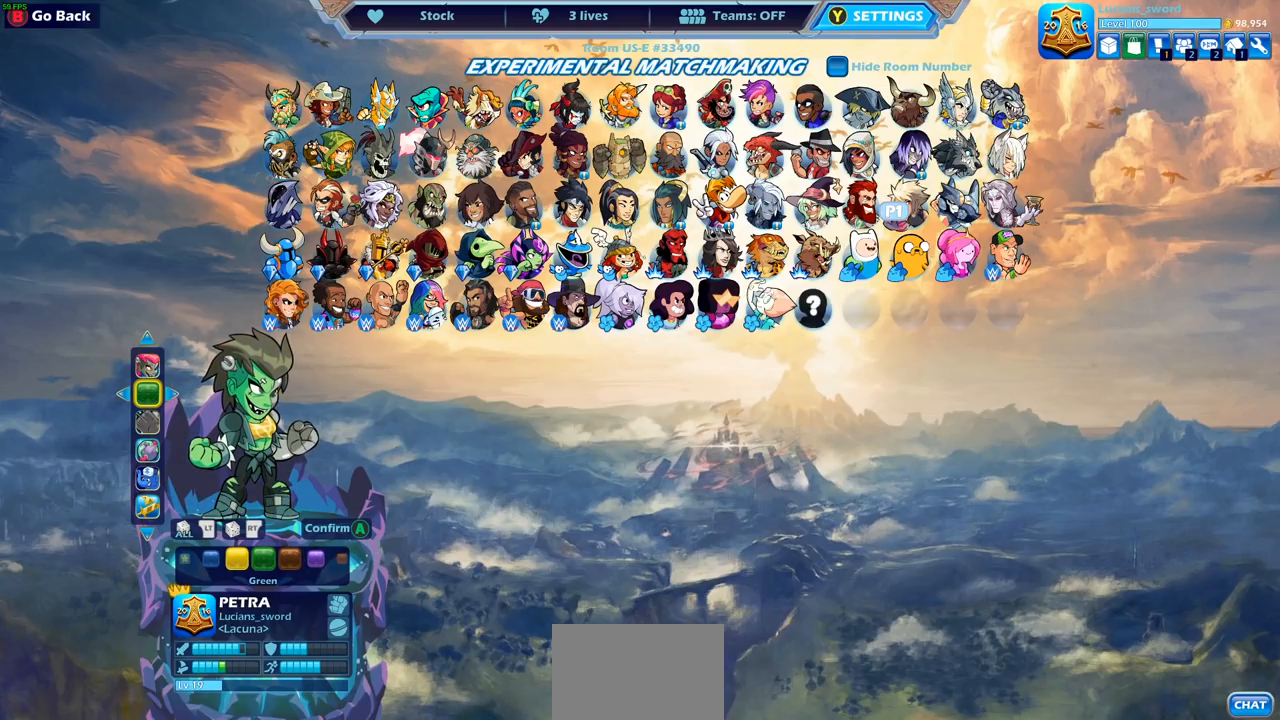
{"buttons": [], "left_stick": "center", "right_stick": "center", "events": []}
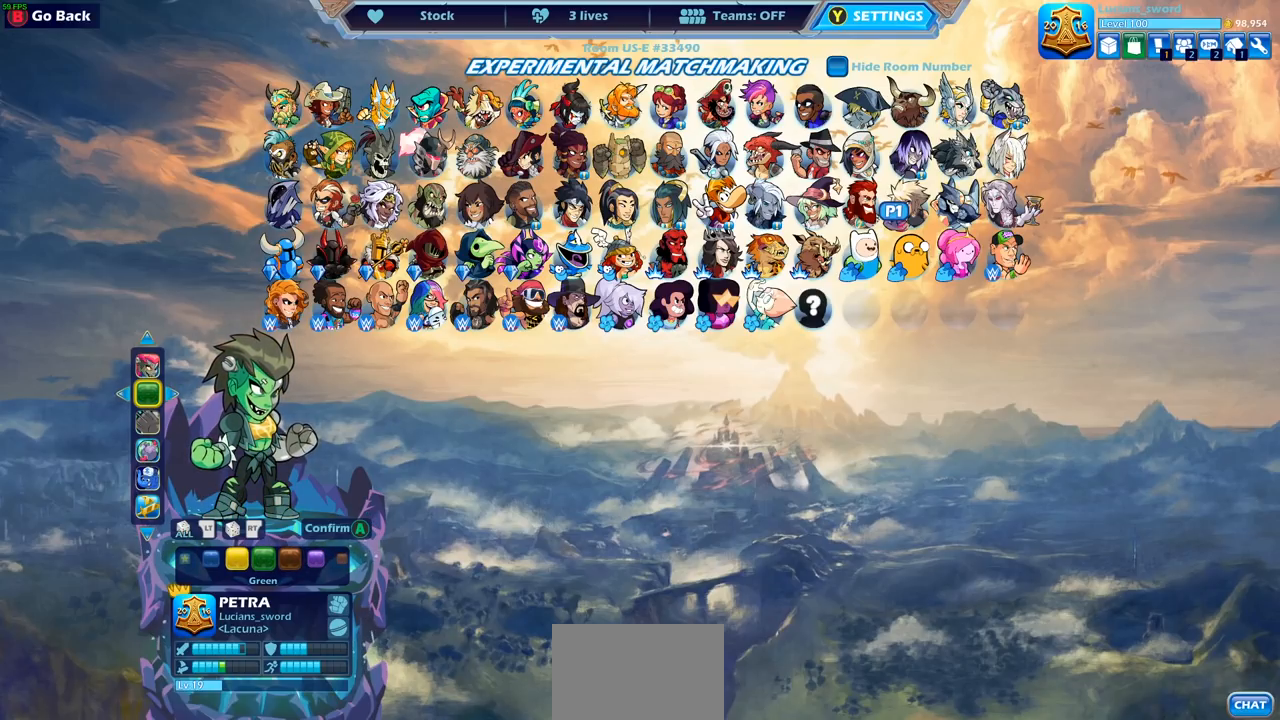
{"buttons": ["CROSS"], "left_stick": "center", "right_stick": "center", "events": [[467, "CROSS", "down"]]}
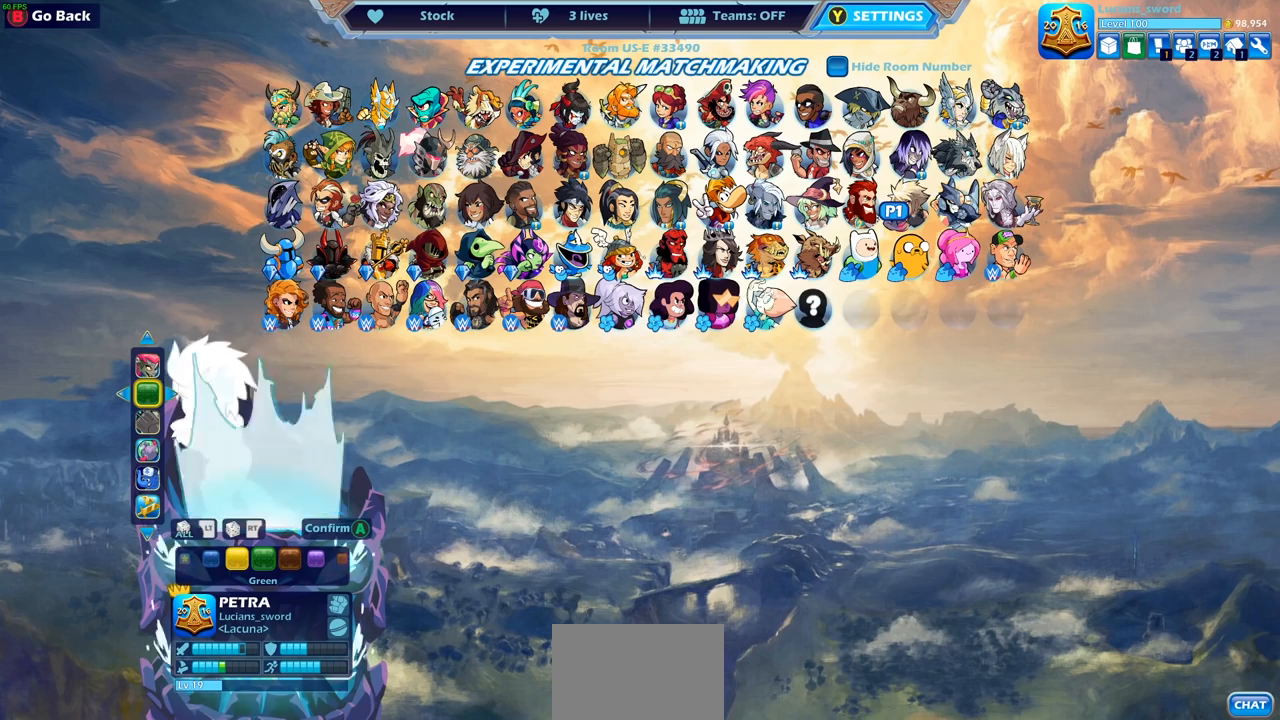
{"buttons": [], "left_stick": "center", "right_stick": "center", "events": [[50, "CROSS", "up"], [167, "CROSS", "down"], [300, "CROSS", "up"]]}
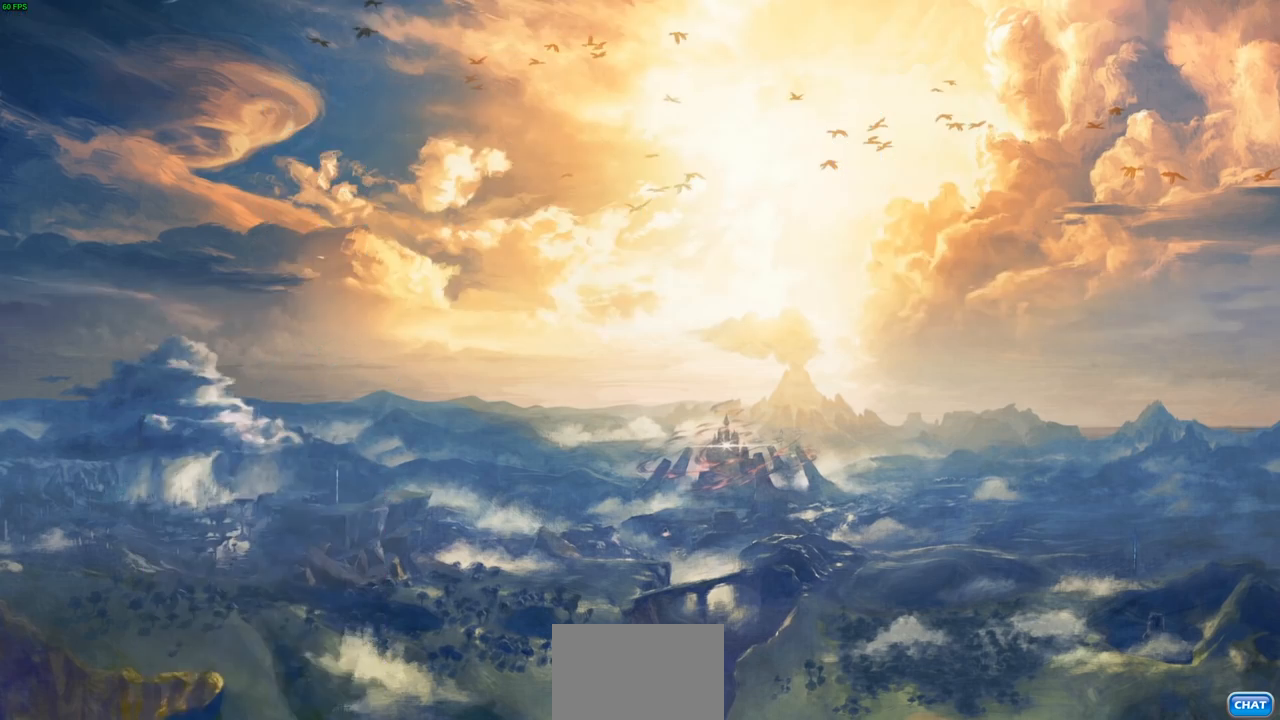
{"buttons": [], "left_stick": "center", "right_stick": "center", "events": []}
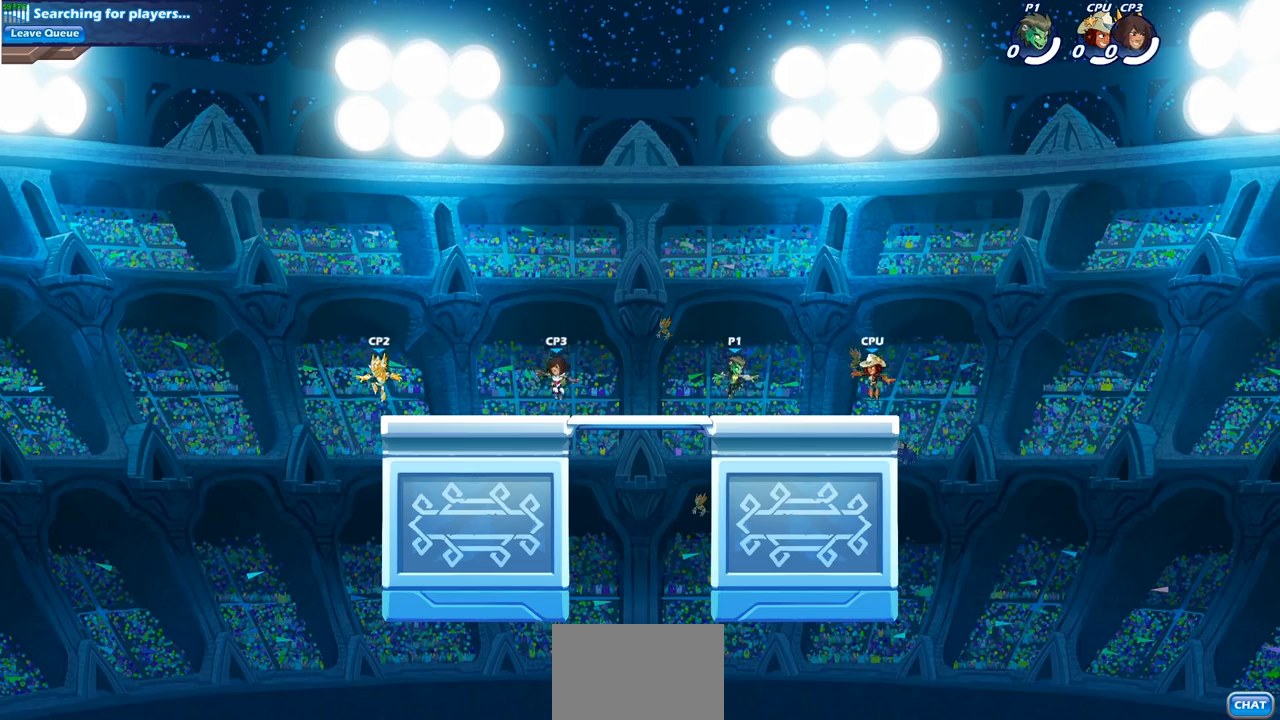
{"buttons": [], "left_stick": "up-left", "right_stick": "center", "events": [[417, "left_stick", "up-left"]]}
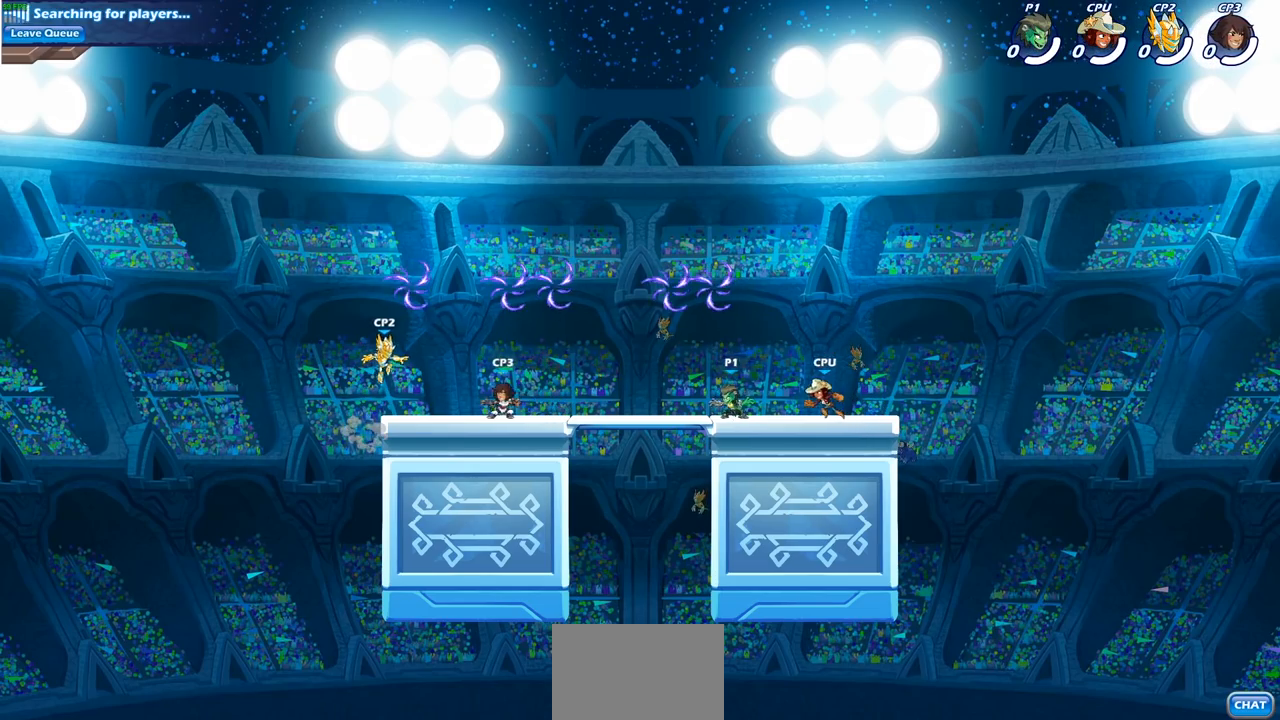
{"buttons": ["R1"], "left_stick": "up-left", "right_stick": "center", "events": [[33, "R2", "down"], [83, "CROSS", "down"], [183, "left_stick", "up"], [217, "CROSS", "up"], [250, "R2", "up"], [300, "left_stick", "up-left"], [317, "CROSS", "down"], [417, "CROSS", "up"], [450, "R1", "down"]]}
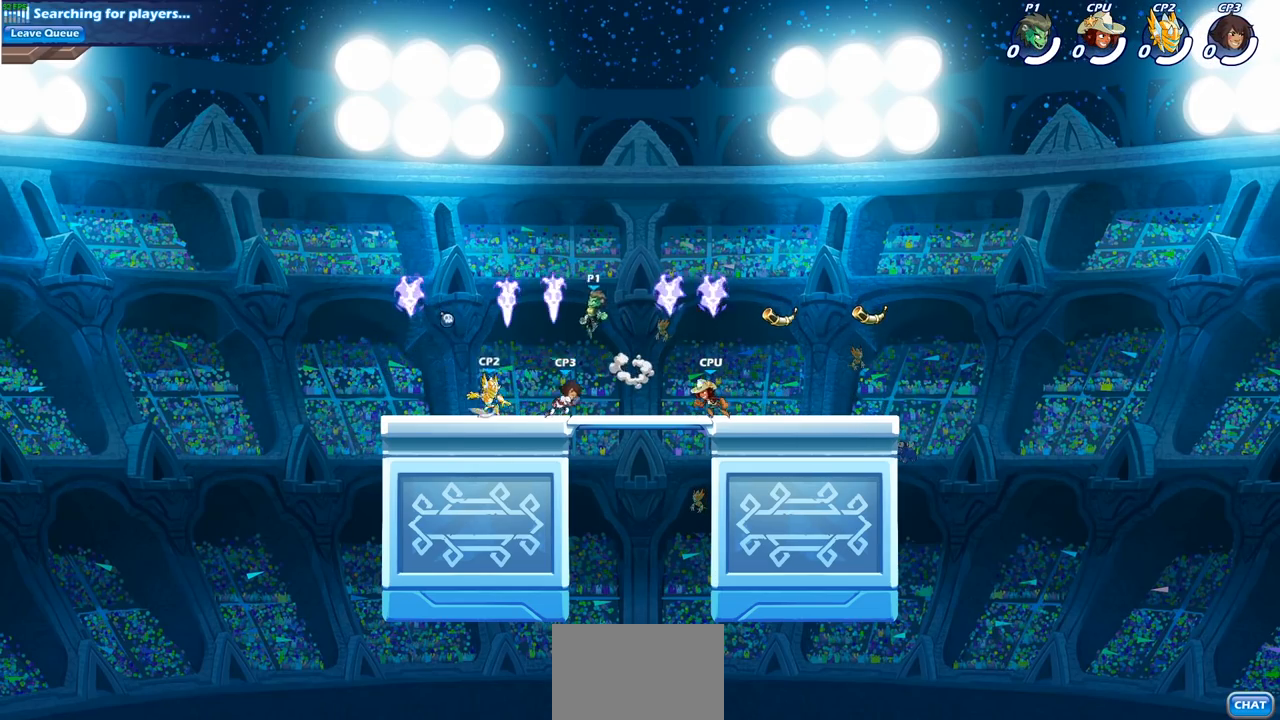
{"buttons": [], "left_stick": "left", "right_stick": "center", "events": [[83, "R1", "up"], [133, "left_stick", "up-right"], [233, "left_stick", "down-right"], [317, "left_stick", "down-left"], [333, "SQUARE", "down"], [450, "SQUARE", "up"], [500, "left_stick", "left"]]}
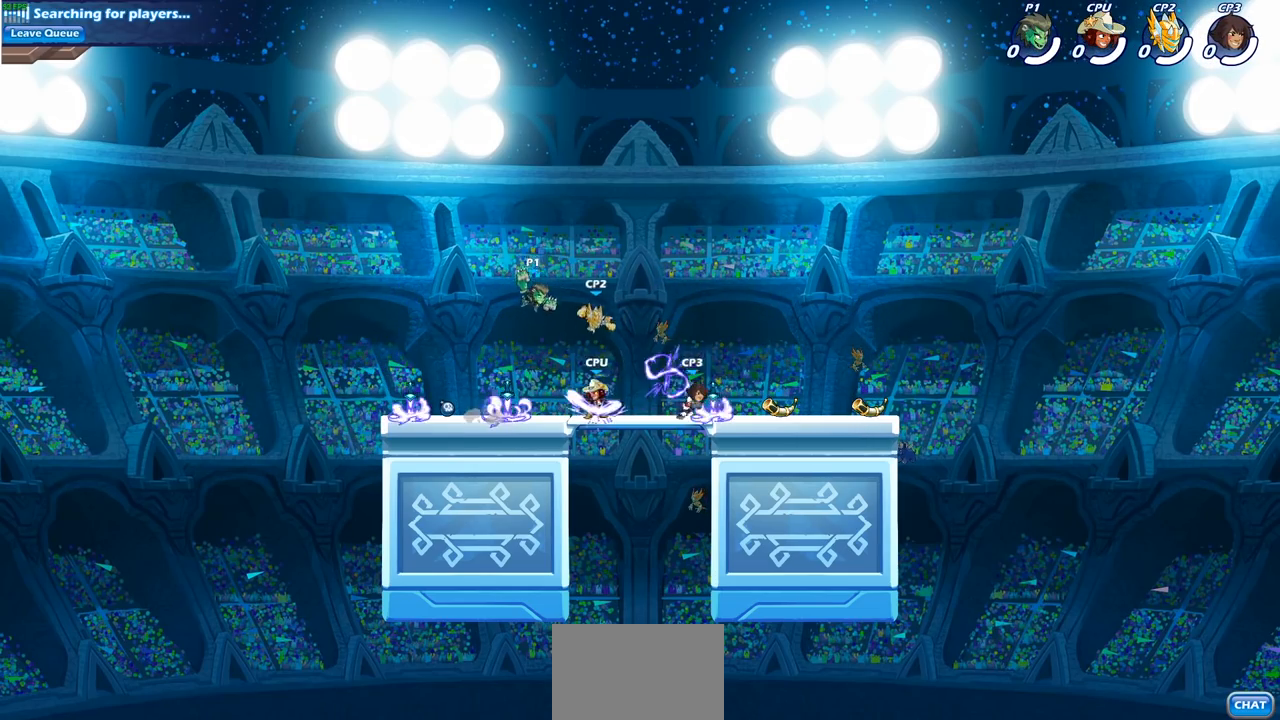
{"buttons": [], "left_stick": "right", "right_stick": "center", "events": [[400, "left_stick", "right"]]}
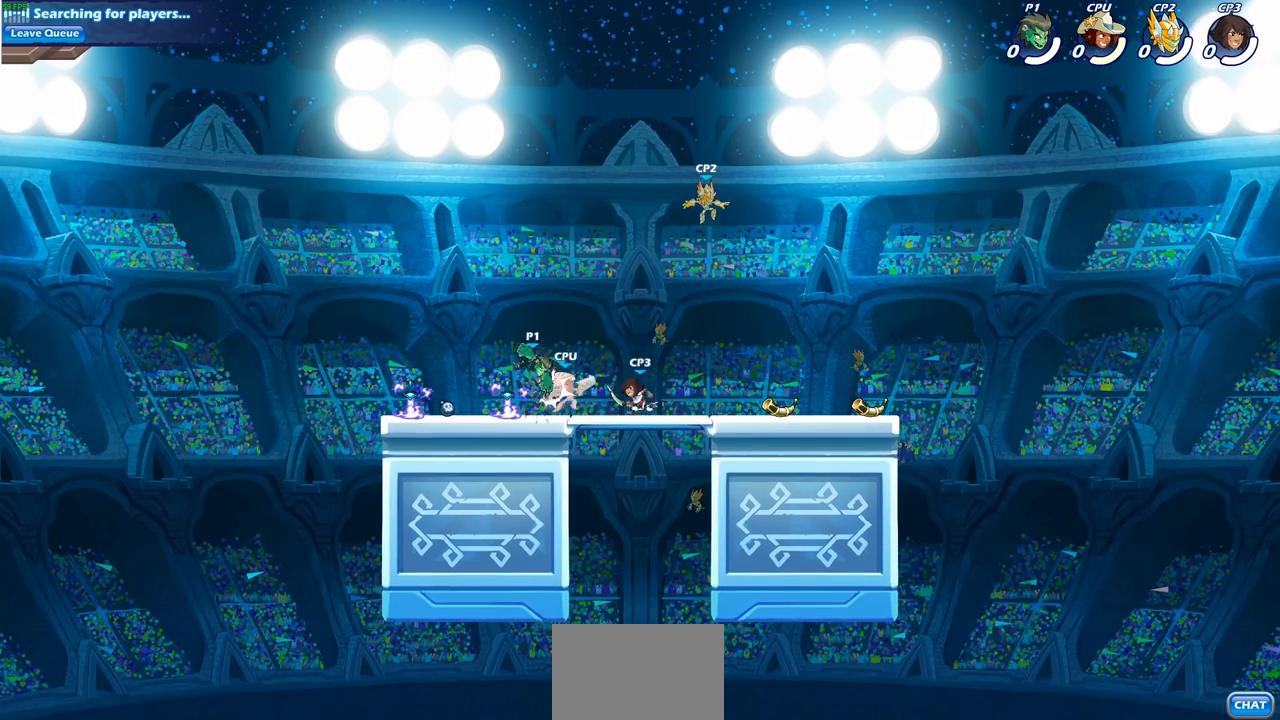
{"buttons": ["SQUARE"], "left_stick": "center", "right_stick": "center", "events": [[117, "left_stick", "center"], [183, "SQUARE", "down"], [267, "SQUARE", "up"], [333, "SQUARE", "down"], [433, "SQUARE", "up"], [500, "SQUARE", "down"]]}
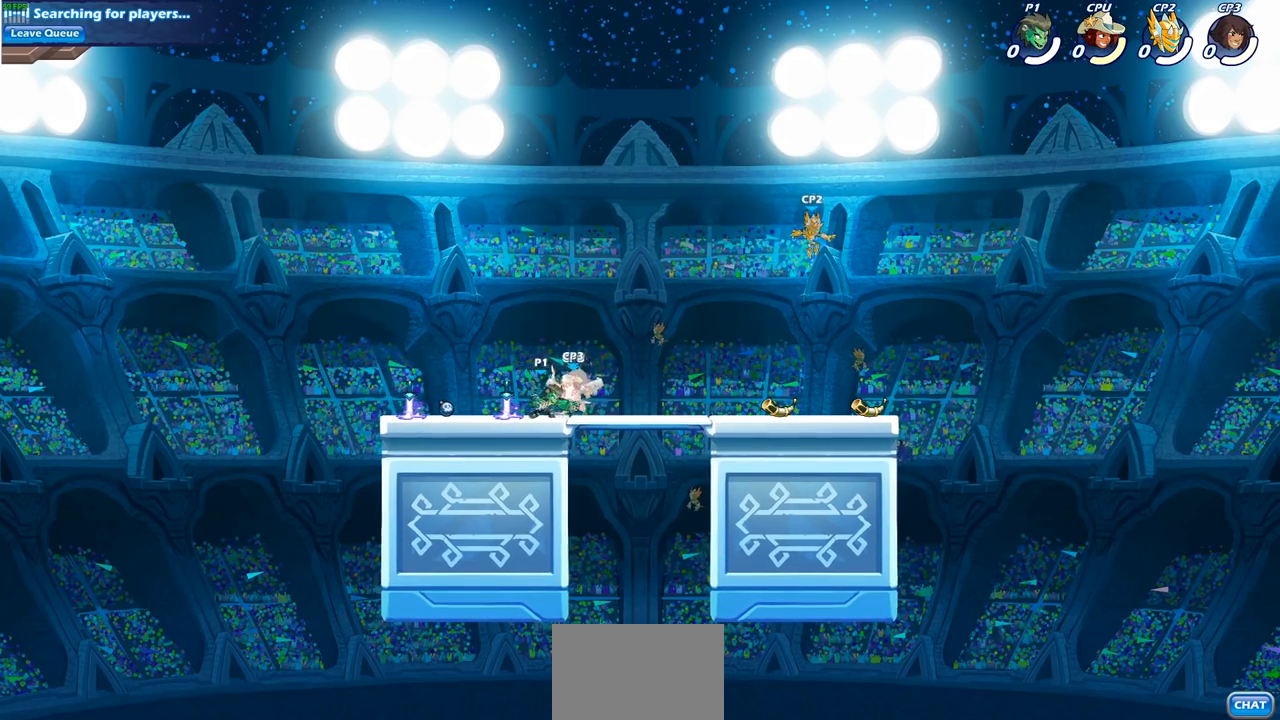
{"buttons": [], "left_stick": "center", "right_stick": "center", "events": [[100, "SQUARE", "up"], [200, "SQUARE", "down"], [267, "SQUARE", "up"]]}
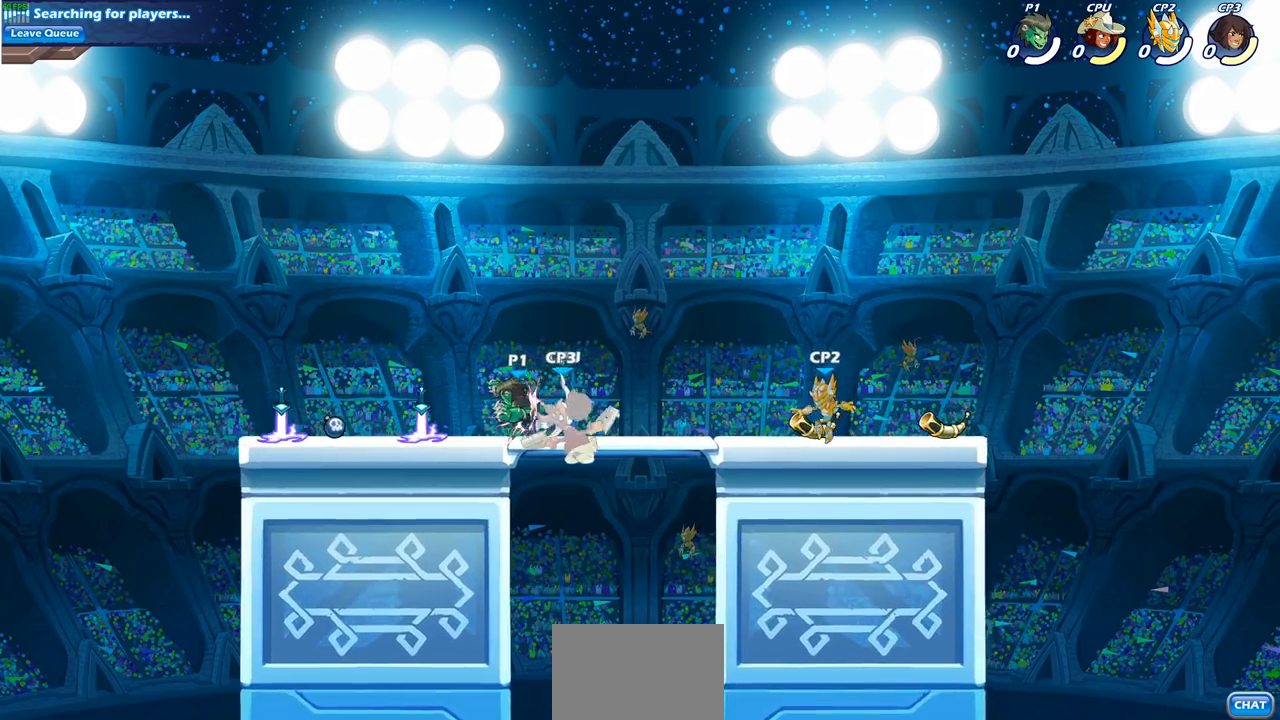
{"buttons": [], "left_stick": "center", "right_stick": "center", "events": [[150, "left_stick", "down"], [183, "SQUARE", "down"], [317, "SQUARE", "up"], [367, "left_stick", "center"]]}
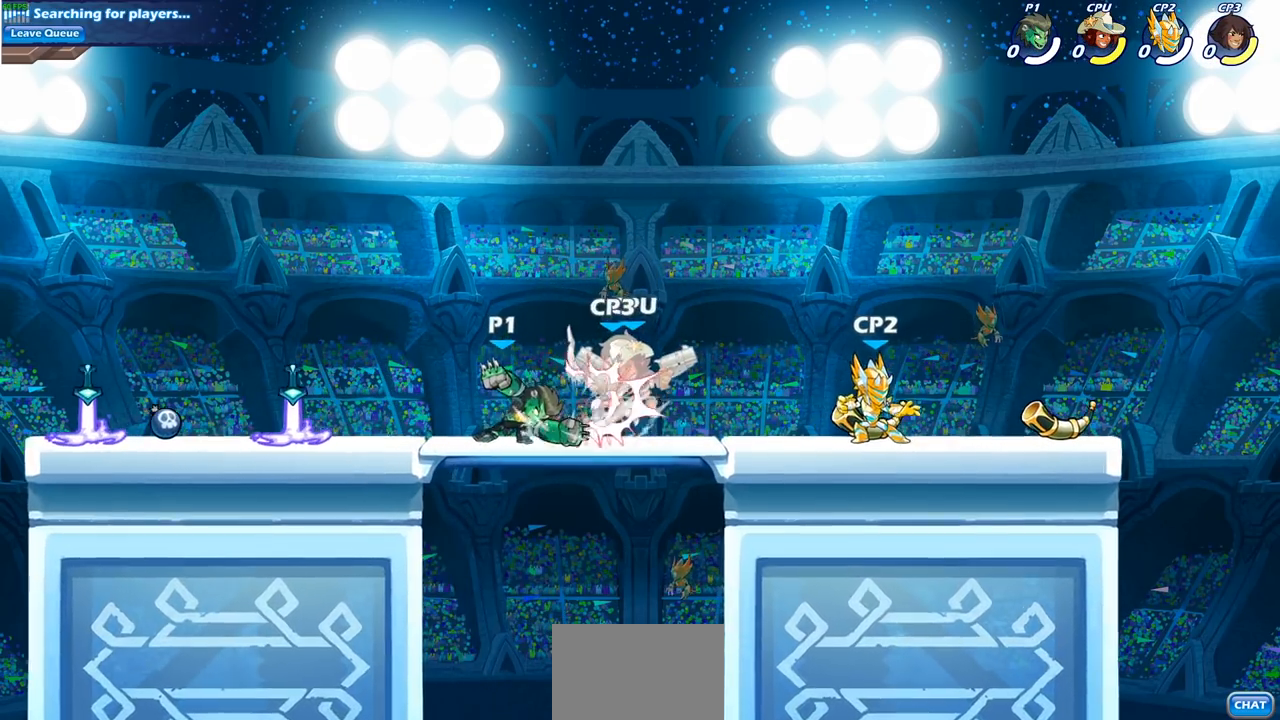
{"buttons": [], "left_stick": "center", "right_stick": "center", "events": [[133, "left_stick", "right"], [183, "SQUARE", "down"], [283, "SQUARE", "up"], [317, "left_stick", "center"]]}
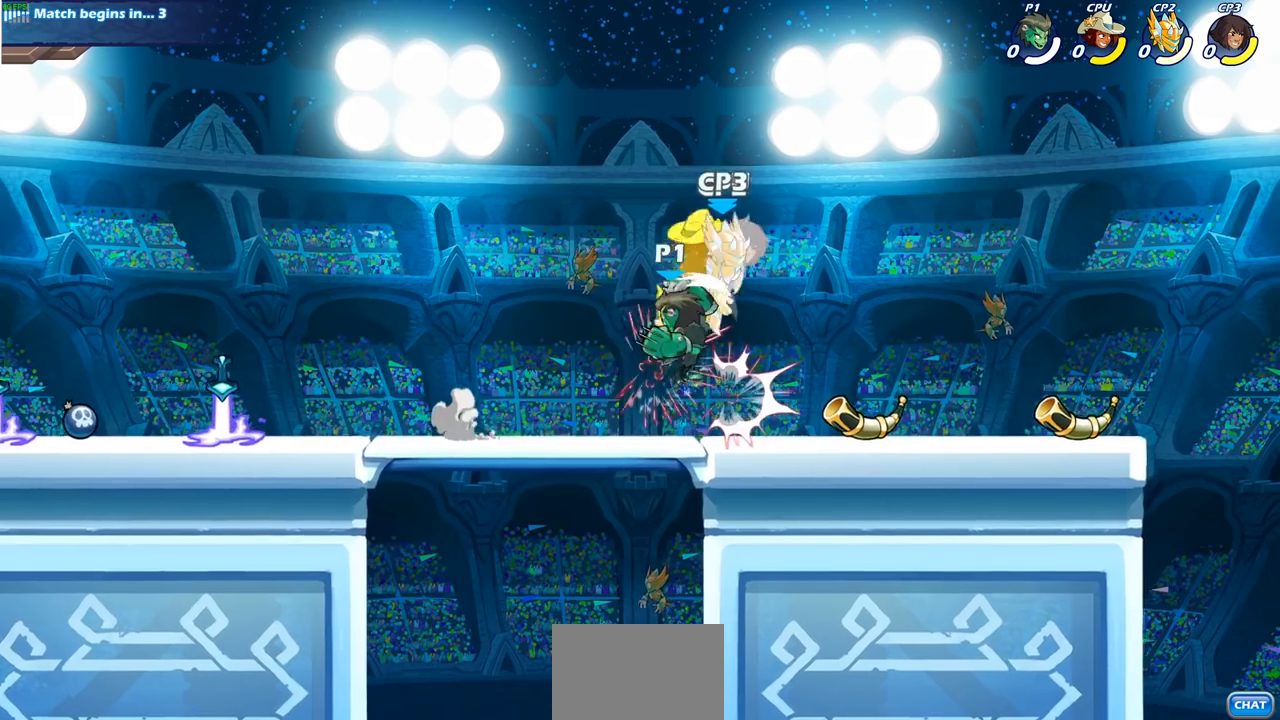
{"buttons": [], "left_stick": "center", "right_stick": "center", "events": [[200, "SQUARE", "down"], [333, "SQUARE", "up"]]}
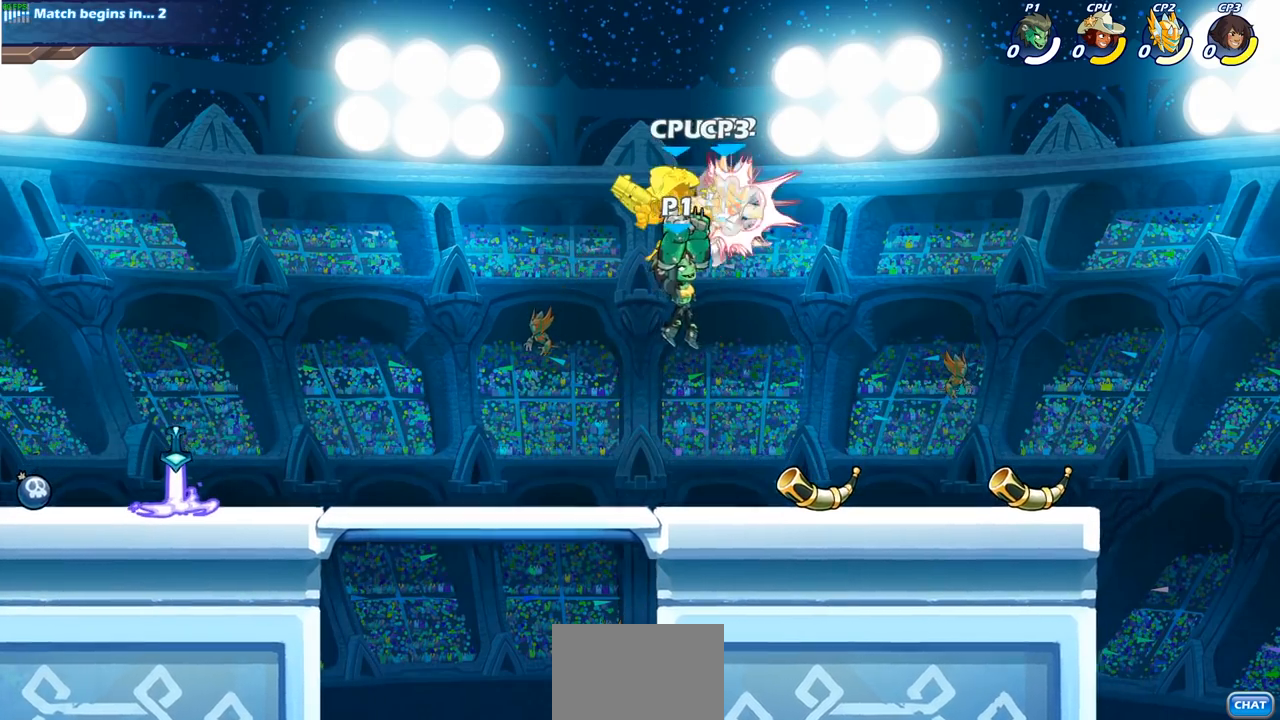
{"buttons": ["SQUARE", "R2"], "left_stick": "down", "right_stick": "center", "events": [[433, "R2", "down"], [433, "left_stick", "down"], [467, "SQUARE", "down"]]}
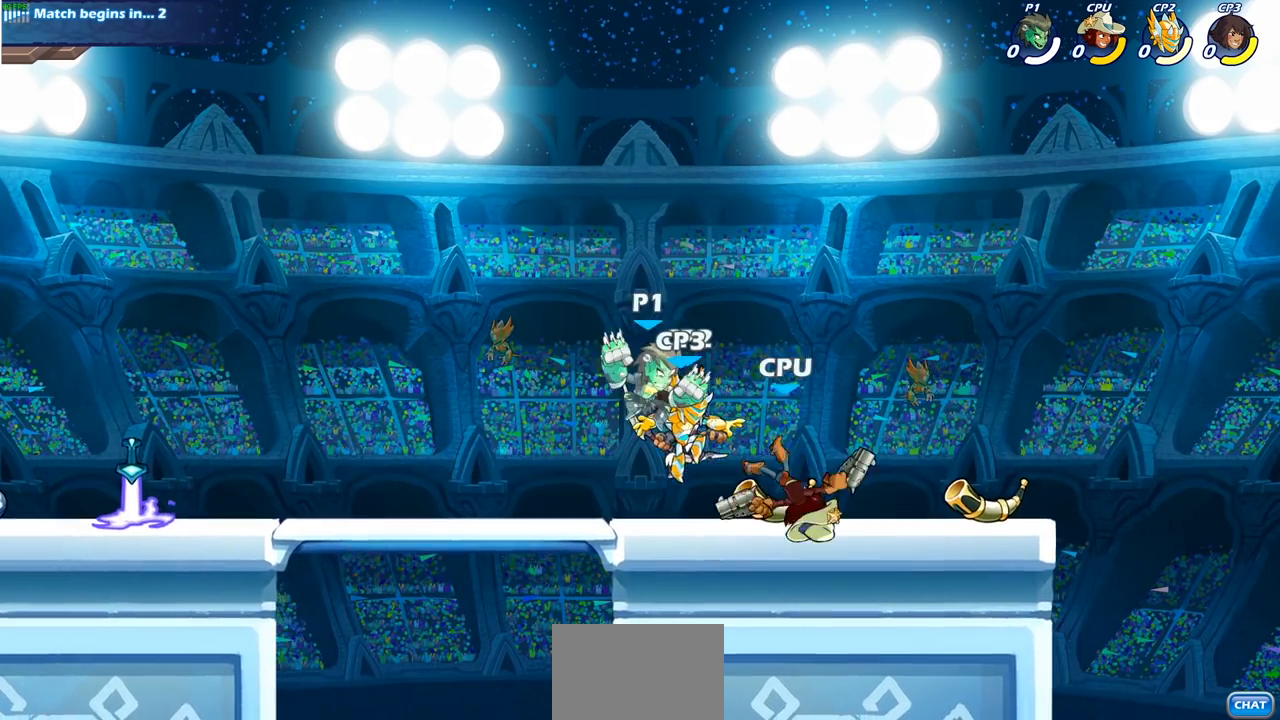
{"buttons": [], "left_stick": "center", "right_stick": "center", "events": [[67, "R2", "up"], [100, "SQUARE", "up"], [100, "left_stick", "center"]]}
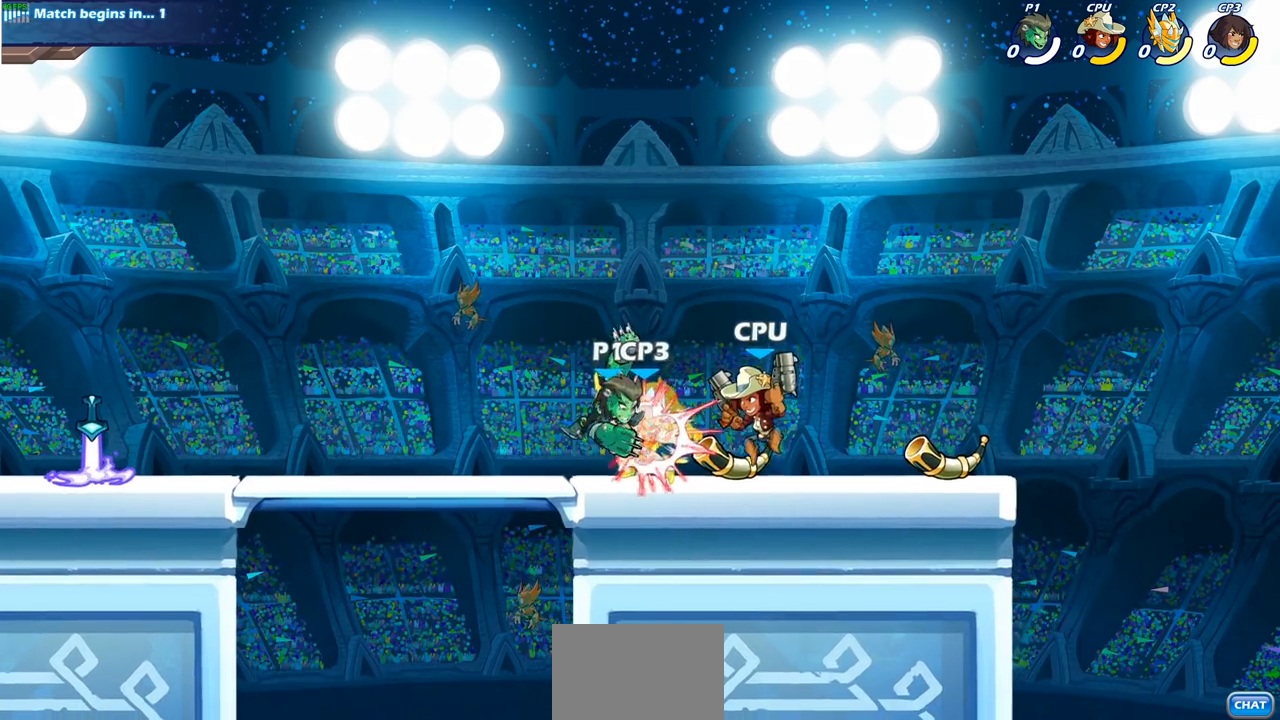
{"buttons": [], "left_stick": "center", "right_stick": "center", "events": [[283, "left_stick", "right"], [333, "SQUARE", "down"], [433, "SQUARE", "up"], [467, "left_stick", "center"]]}
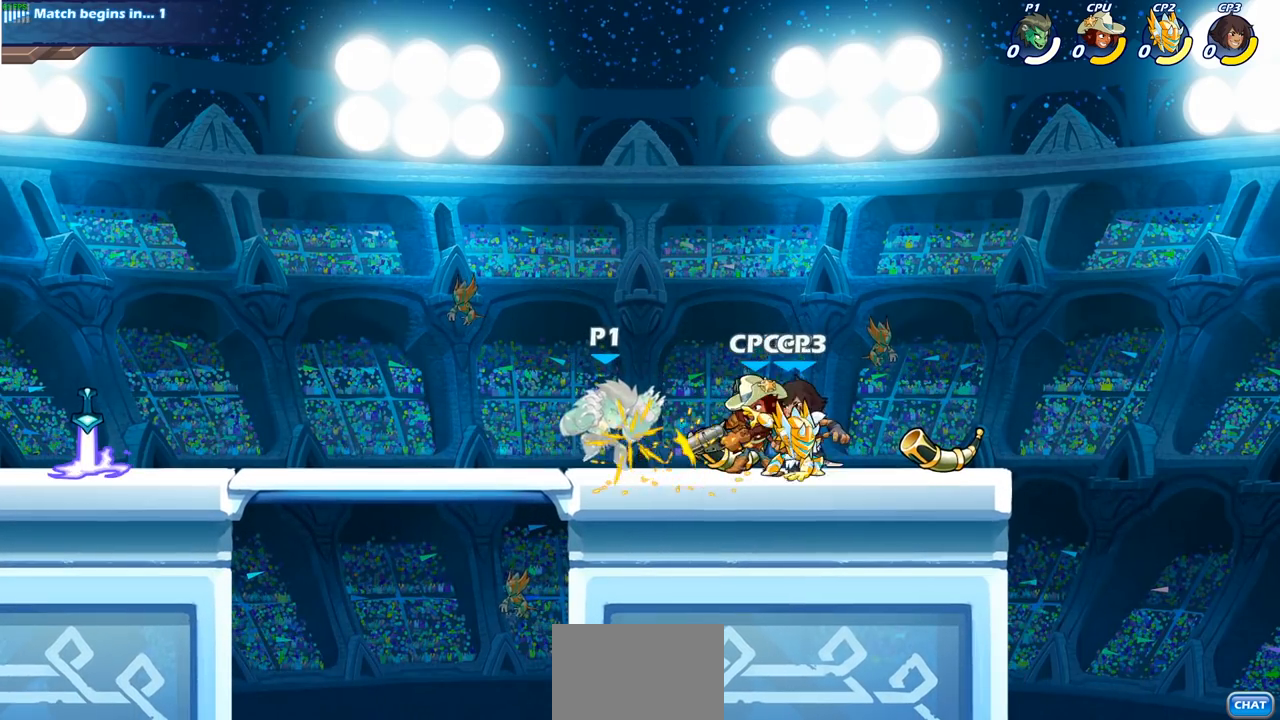
{"buttons": [], "left_stick": "center", "right_stick": "center", "events": []}
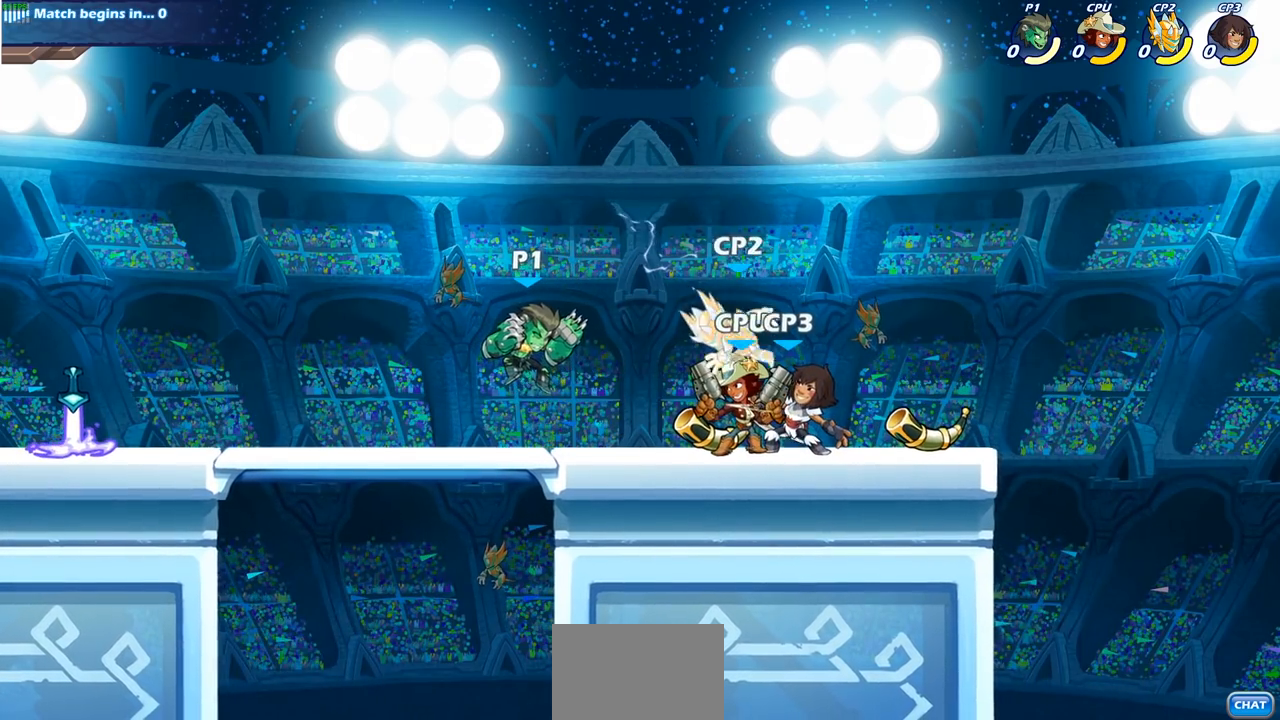
{"buttons": [], "left_stick": "center", "right_stick": "center", "events": [[150, "R2", "down"], [200, "left_stick", "right"], [250, "CIRCLE", "down"], [283, "R2", "up"], [333, "CIRCLE", "up"], [417, "left_stick", "center"]]}
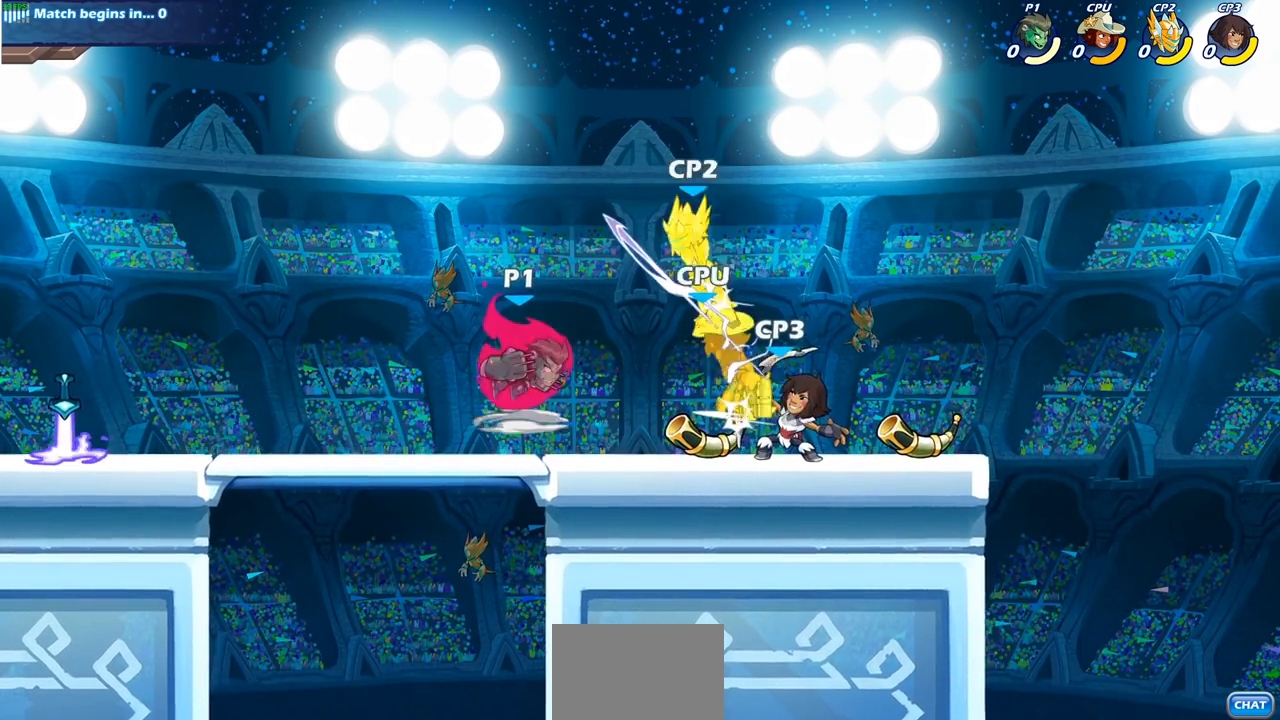
{"buttons": [], "left_stick": "right", "right_stick": "center", "events": [[83, "left_stick", "right"]]}
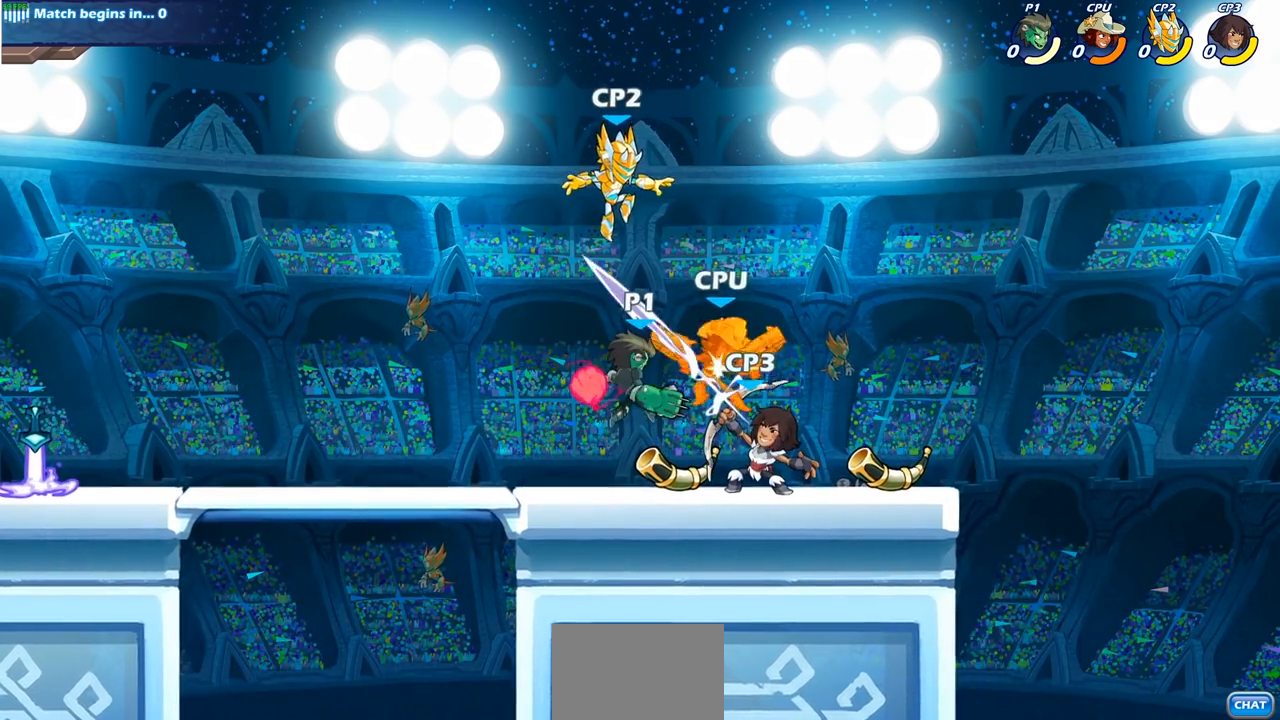
{"buttons": [], "left_stick": "right", "right_stick": "center", "events": []}
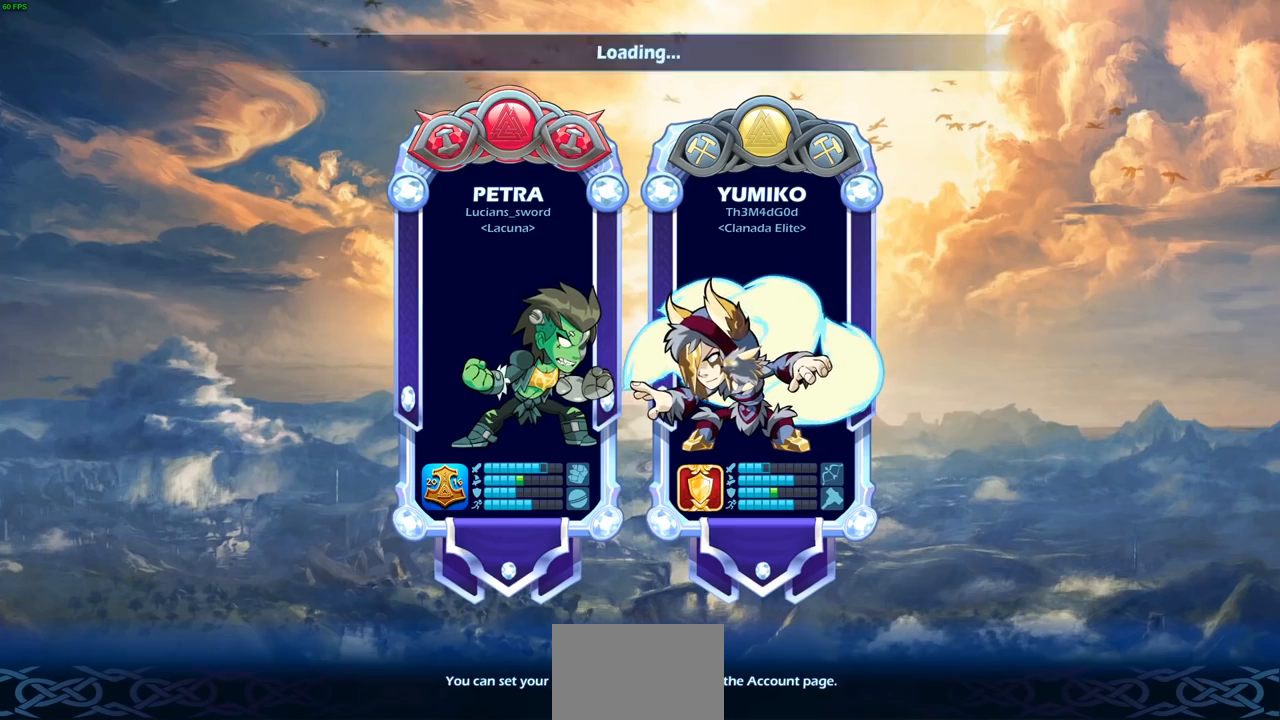
{"buttons": [], "left_stick": "center", "right_stick": "center", "events": [[33, "left_stick", "center"]]}